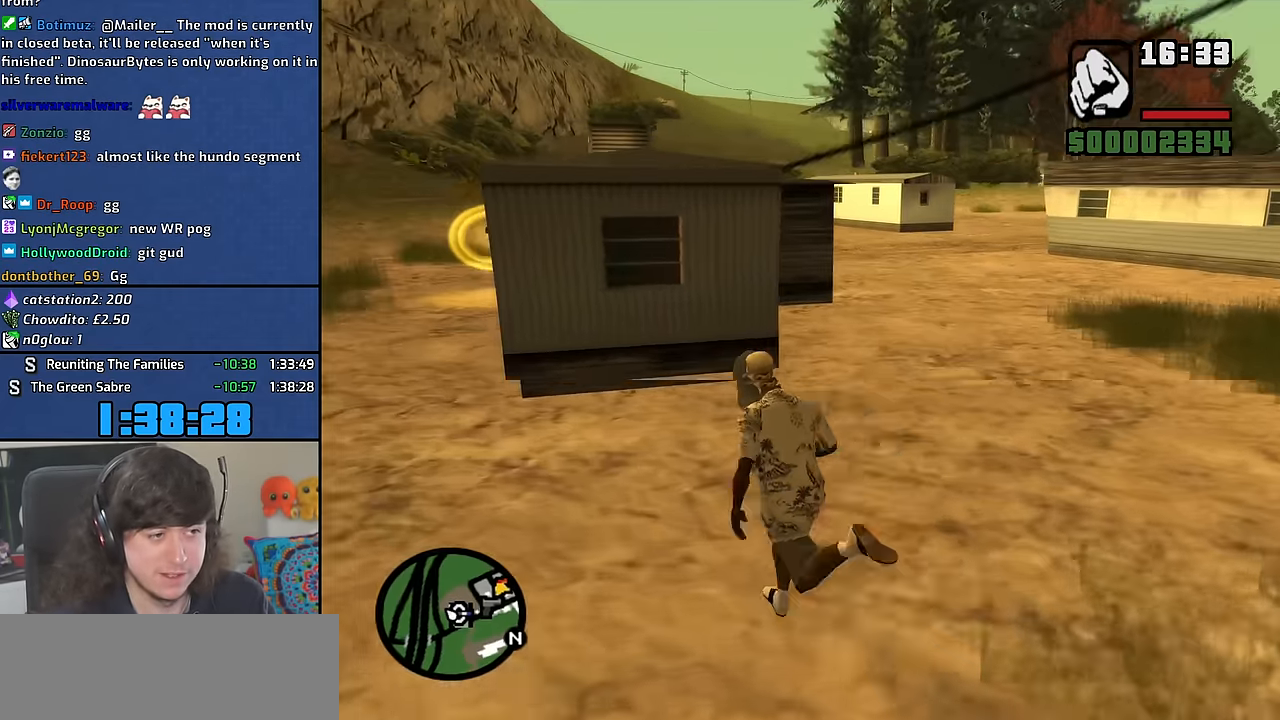
Gameplay with keyboard and mouse; each line is a JSON object with the keys and mouse buttons held at the frame after it. "events" lists presses ("down") and releases ("up") of "1", "2", "3", "4", "5", "6", "8", "a", "alt", "b", "c", "ctrl", "d", "down", "e", "escape", "f", "f1", "f2", "f3", "g", "h", "left", "n", "num2", "q", "r", "right", "s", "shift", "space", "t", "tab", "up", "v", "w", "x", "y", "z" and "mouse_wheel" between this image and that frame as [ms after this image, input, new state], when the widget could be followed in between. "mouse_wheel" = the "wheel" button of the "mouse" list. No other keys are recorded. "wheel" means that the mouse wheel is clicked or scrolled. Mouse movement is not recorded. Not read: other_keys.
{"keys": ["a", "w"], "mouse": [], "events": [[17, "space", "up"], [150, "space", "down"], [217, "space", "up"], [350, "space", "down"], [417, "space", "up"]]}
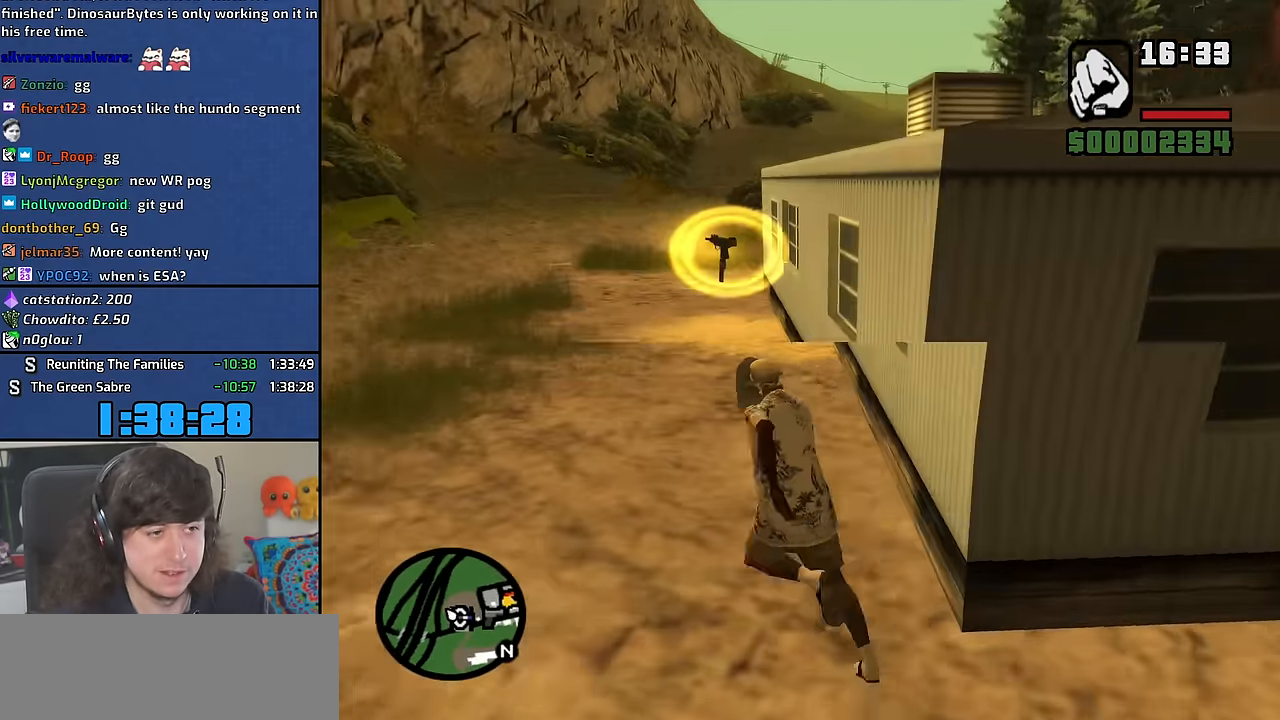
{"keys": ["space", "w"], "mouse": [], "events": [[17, "a", "up"], [50, "space", "down"], [133, "space", "up"], [267, "space", "down"], [333, "space", "up"], [483, "space", "down"]]}
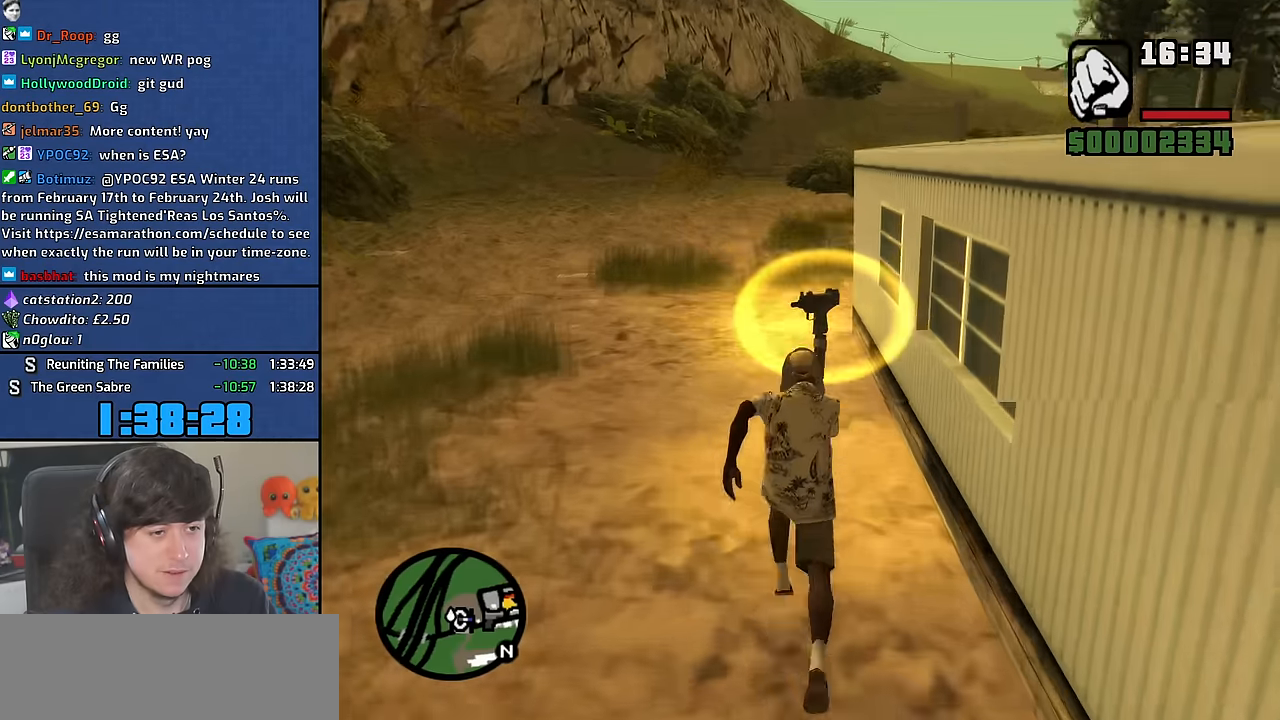
{"keys": ["a", "w"], "mouse": [], "events": [[67, "space", "up"], [150, "a", "down"], [217, "space", "down"], [283, "space", "up"], [417, "space", "down"], [500, "space", "up"]]}
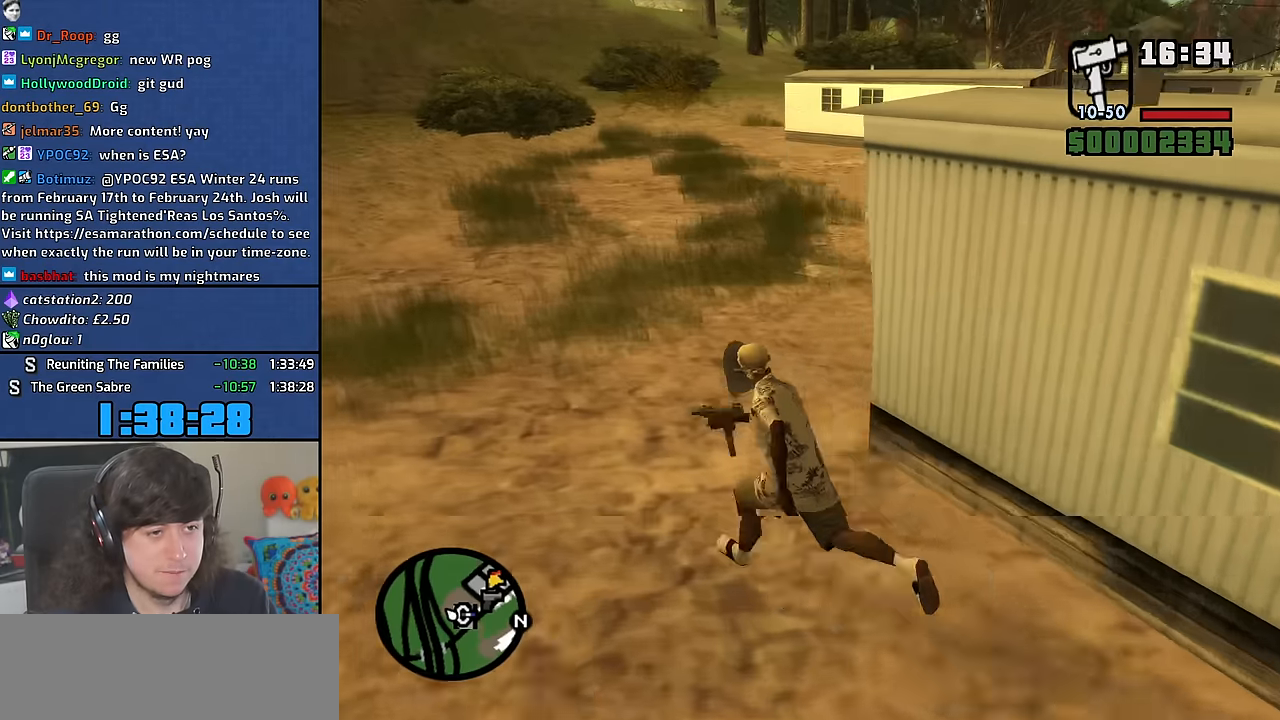
{"keys": ["a", "w"], "mouse": [], "events": [[150, "space", "down"], [217, "space", "up"], [367, "space", "down"], [450, "space", "up"]]}
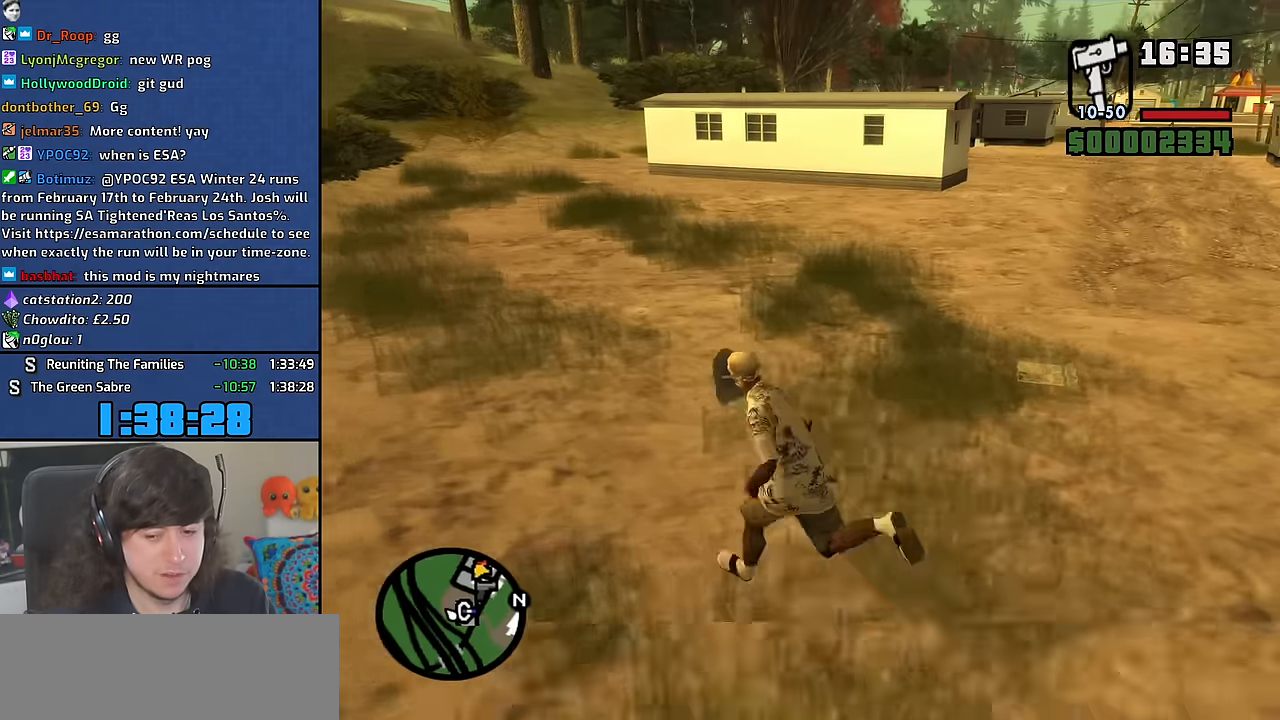
{"keys": ["a", "w"], "mouse": [], "events": [[83, "space", "down"], [133, "space", "up"], [300, "space", "down"], [350, "space", "up"]]}
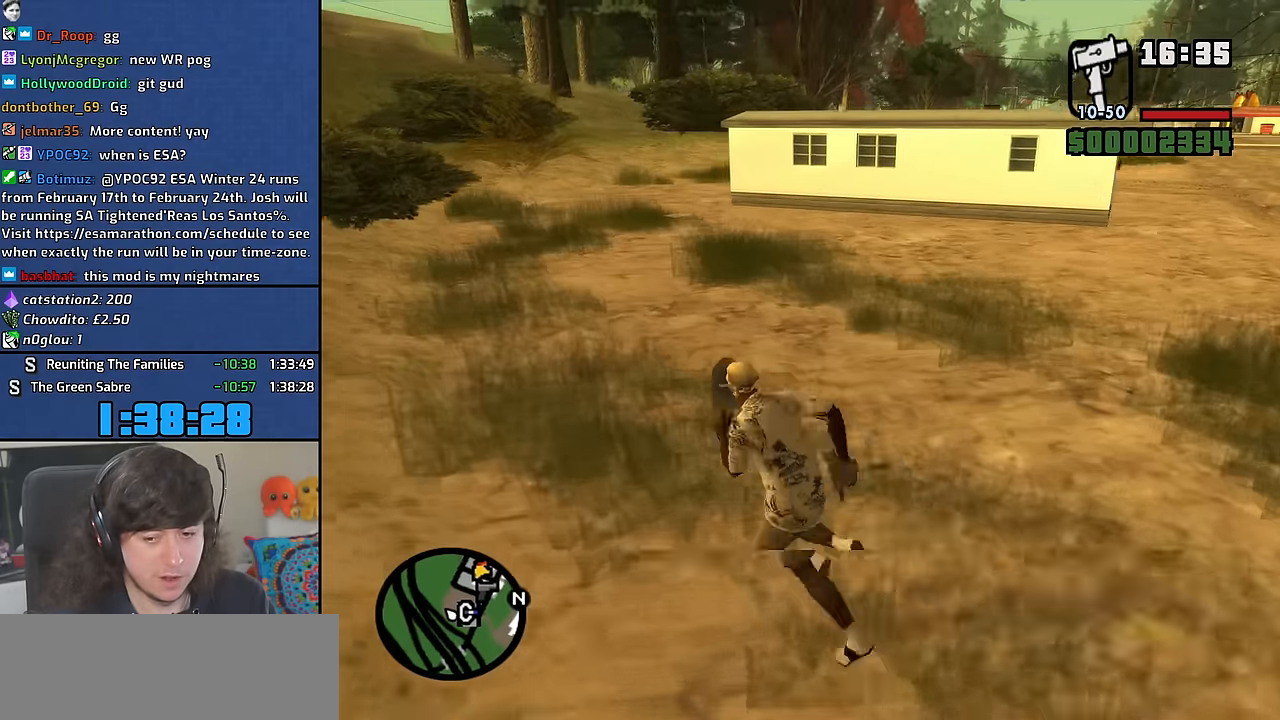
{"keys": ["a", "w"], "mouse": [], "events": [[17, "space", "down"], [67, "space", "up"], [217, "space", "down"], [283, "space", "up"], [433, "space", "down"], [500, "space", "up"]]}
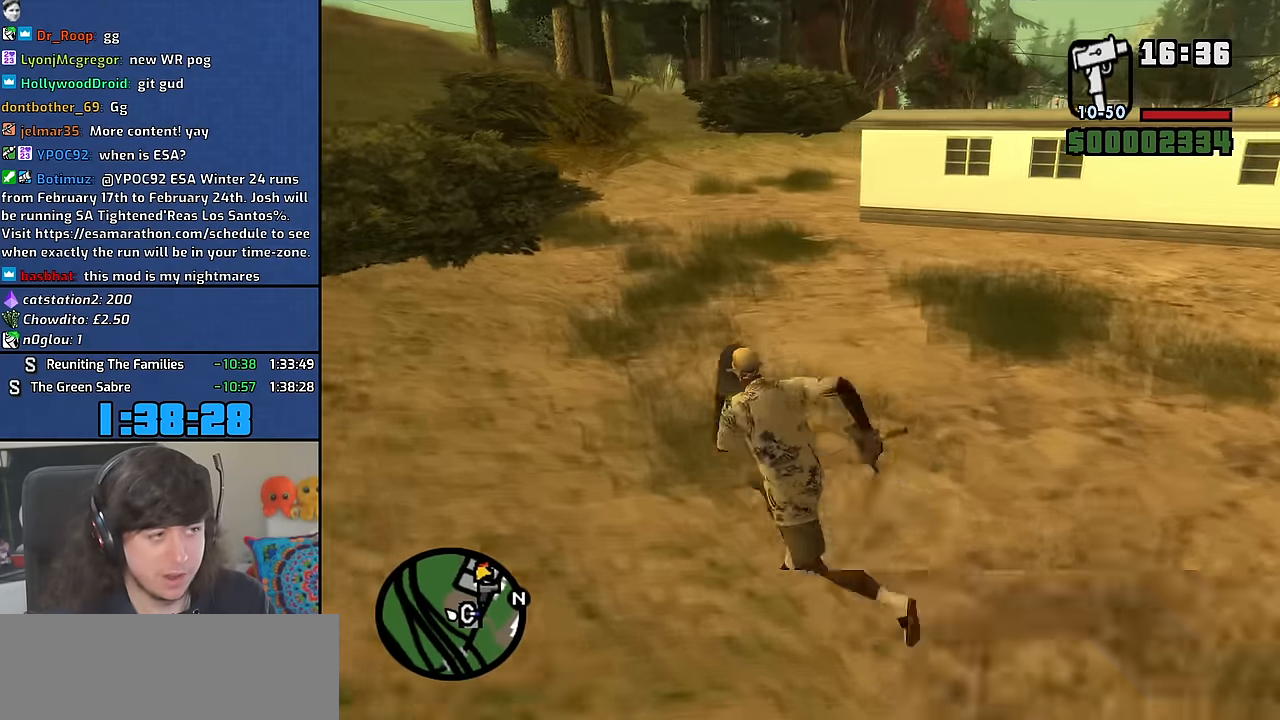
{"keys": ["w"], "mouse": [], "events": [[133, "space", "down"], [217, "space", "up"], [317, "a", "up"], [350, "space", "down"], [433, "space", "up"]]}
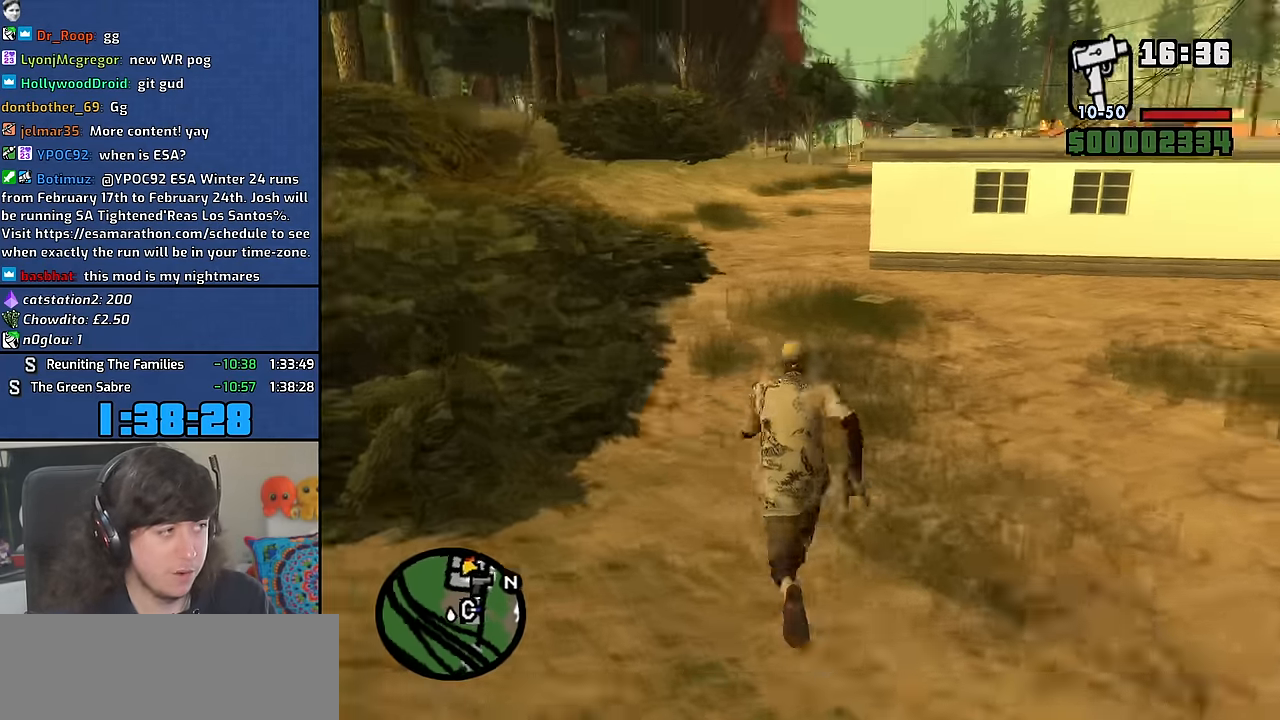
{"keys": ["shift", "space", "w"], "mouse": [], "events": [[50, "space", "down"], [133, "space", "up"], [267, "space", "down"], [333, "space", "up"], [450, "space", "down"], [500, "shift", "down"]]}
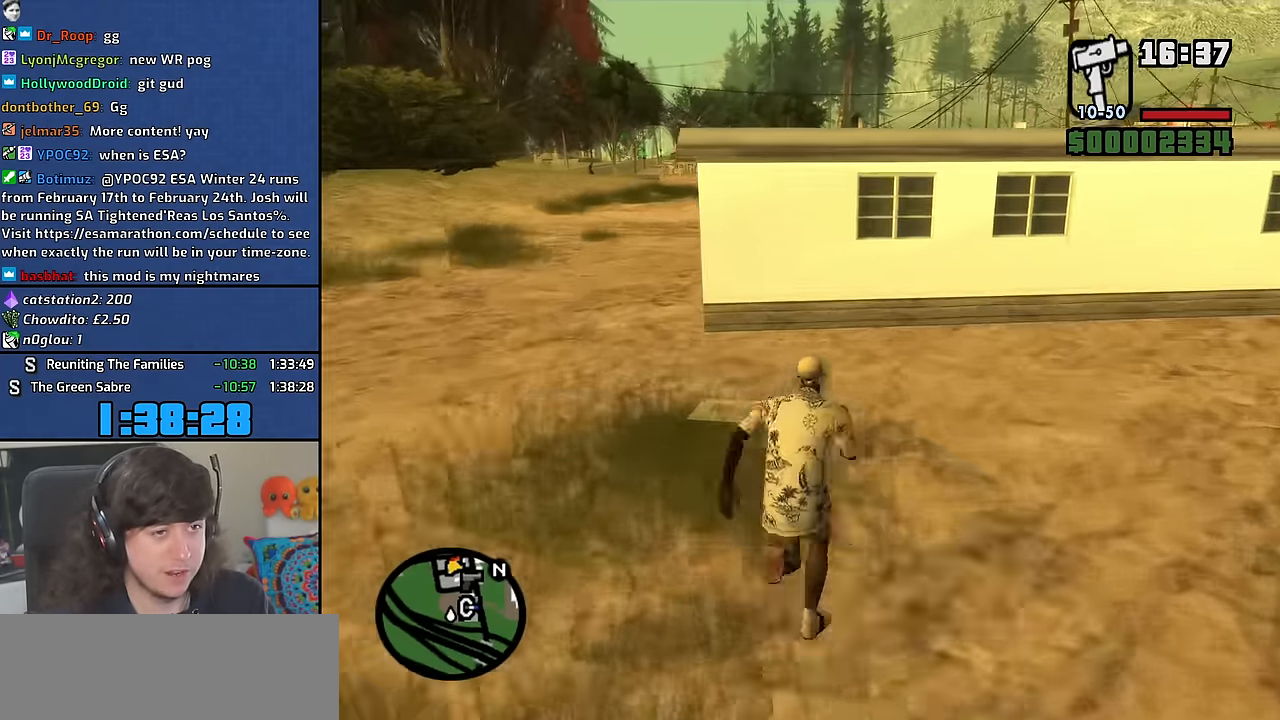
{"keys": ["shift", "w"], "mouse": [], "events": [[17, "space", "up"]]}
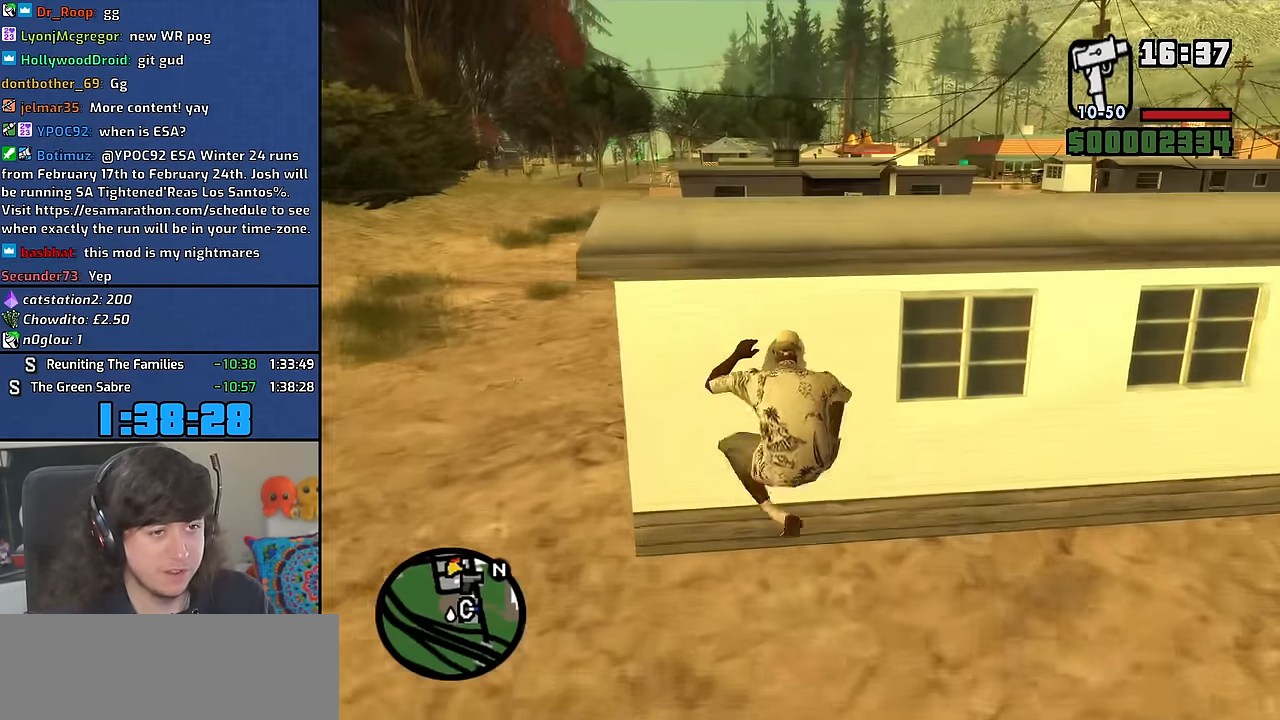
{"keys": ["shift", "w"], "mouse": [], "events": []}
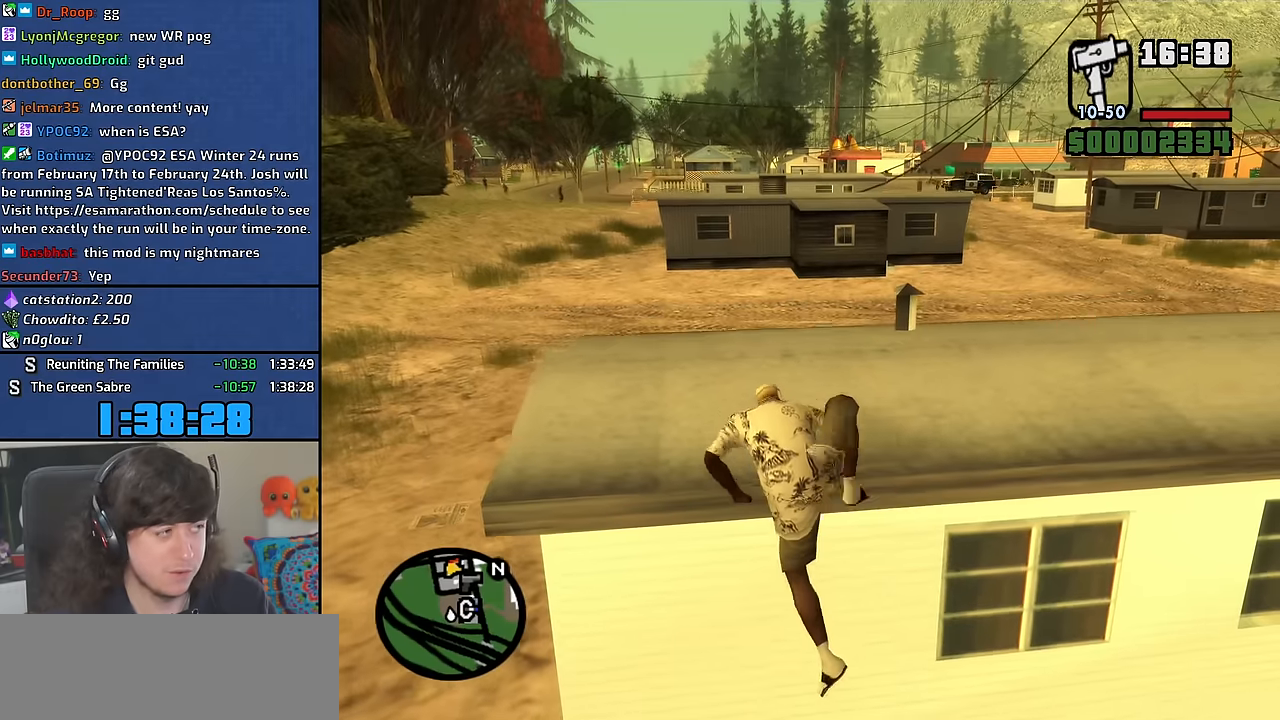
{"keys": ["w"], "mouse": [], "events": [[233, "shift", "up"]]}
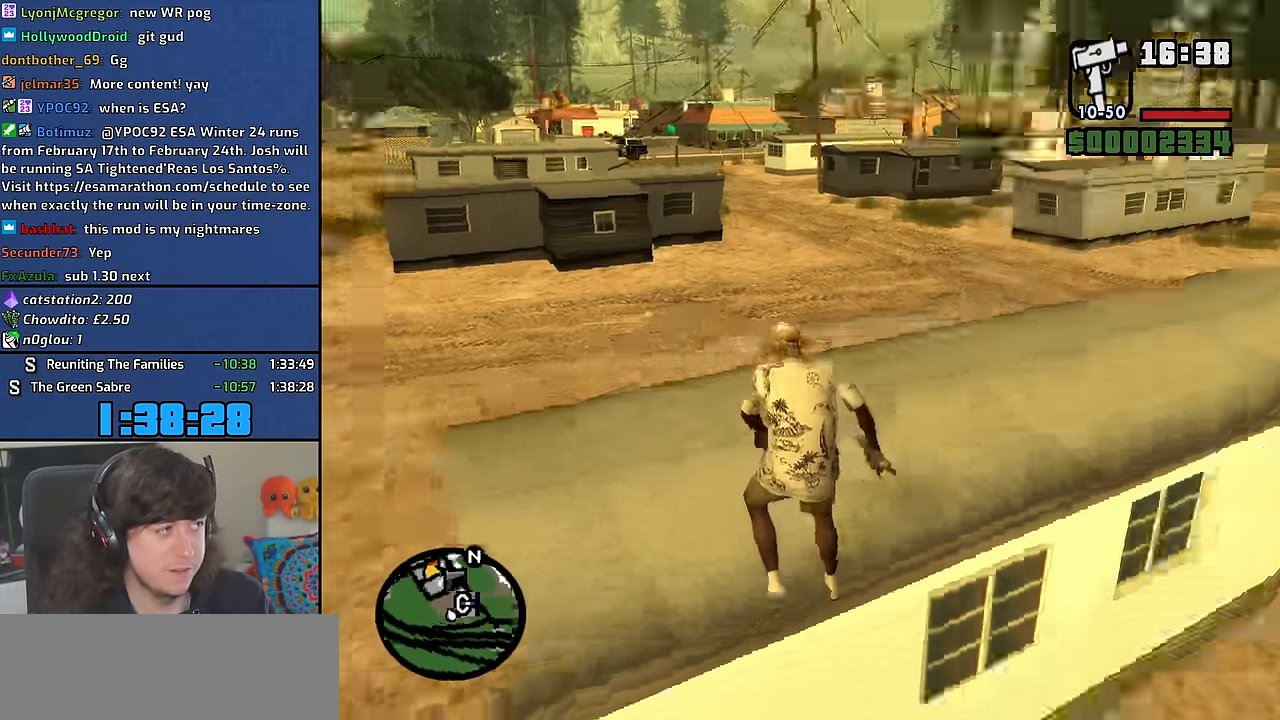
{"keys": ["w"], "mouse": [], "events": [[100, "space", "down"], [217, "space", "up"], [367, "space", "down"], [433, "space", "up"]]}
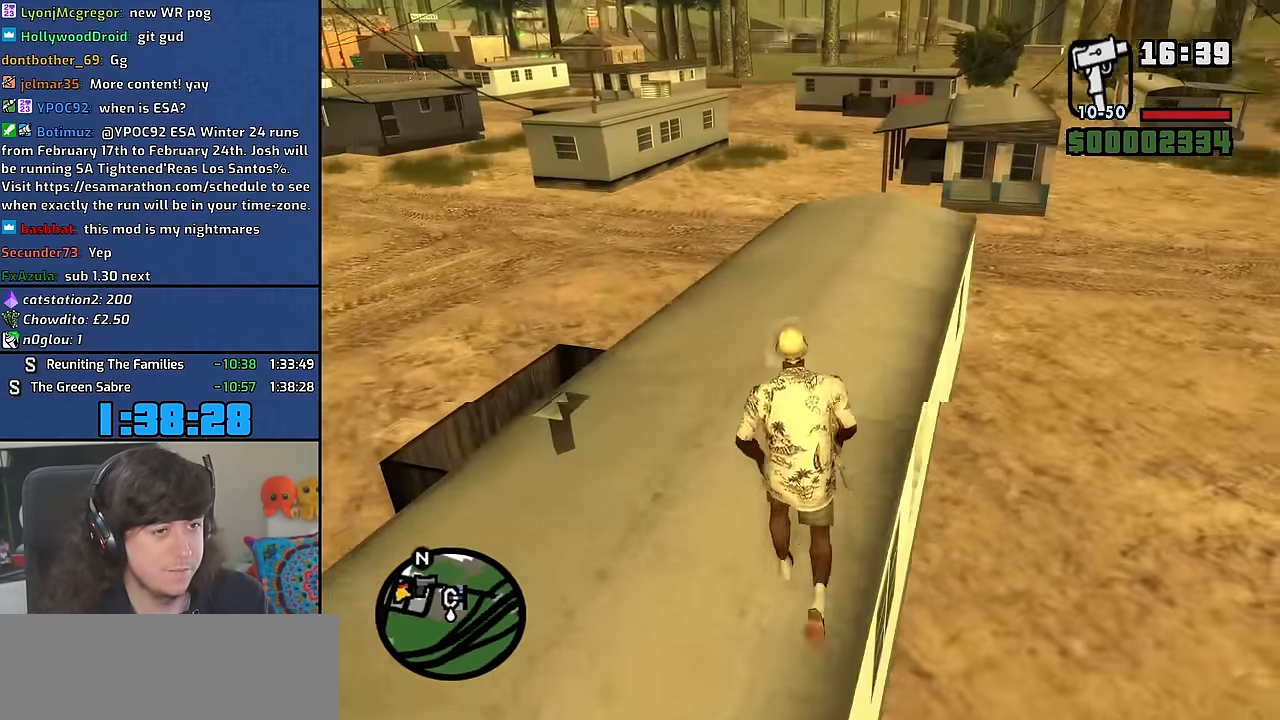
{"keys": ["w"], "mouse": [], "events": [[83, "space", "down"], [150, "space", "up"], [300, "space", "down"], [367, "space", "up"]]}
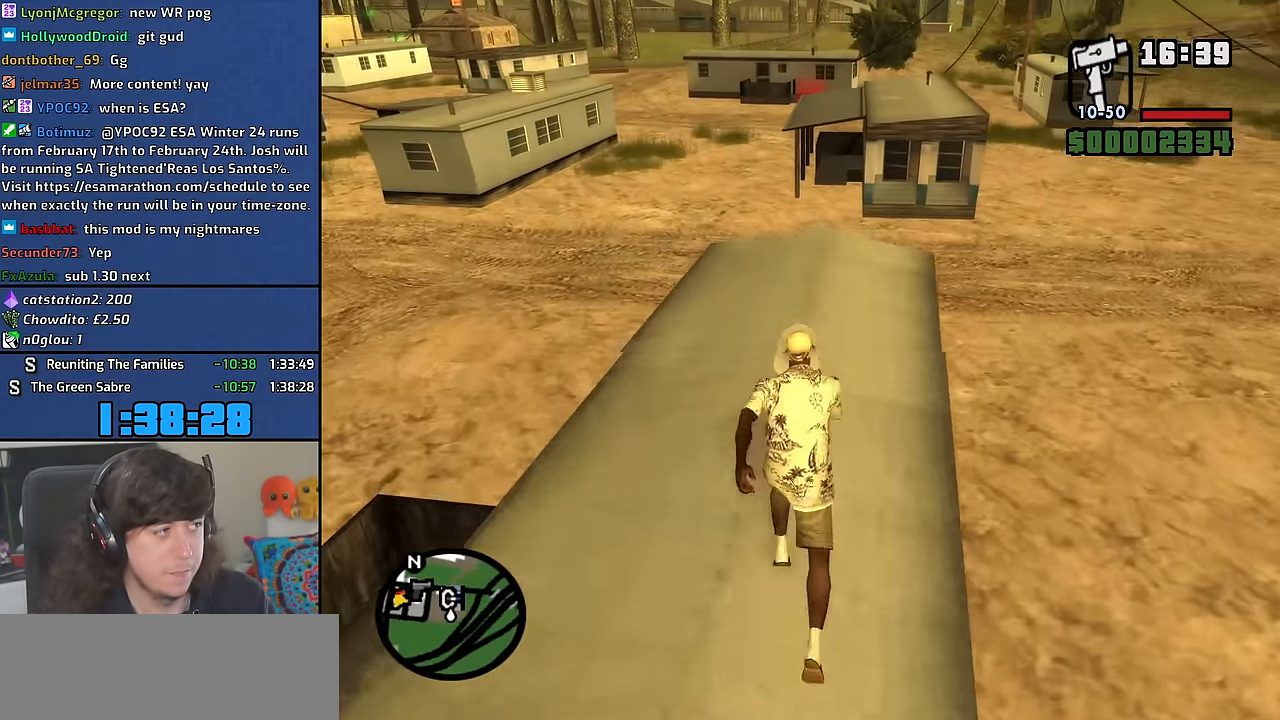
{"keys": ["w"], "mouse": [], "events": [[50, "space", "down"], [83, "space", "up"]]}
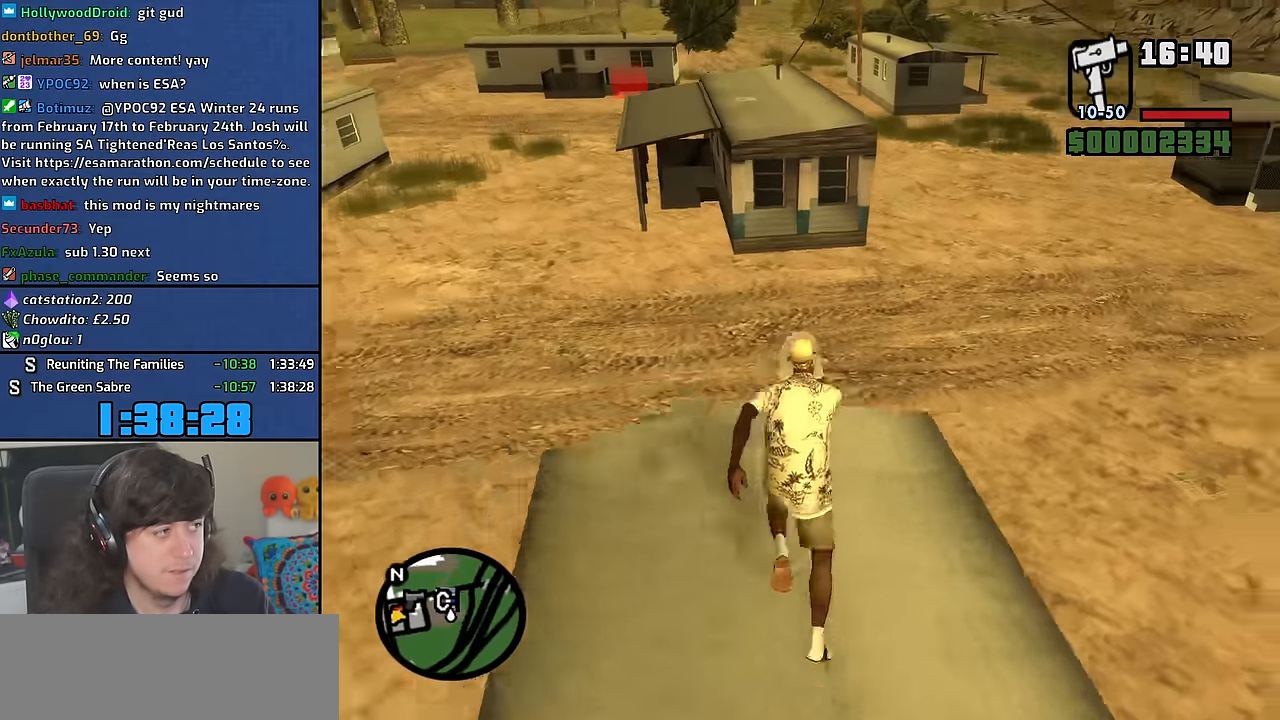
{"keys": ["a", "w"], "mouse": [], "events": [[83, "a", "down"]]}
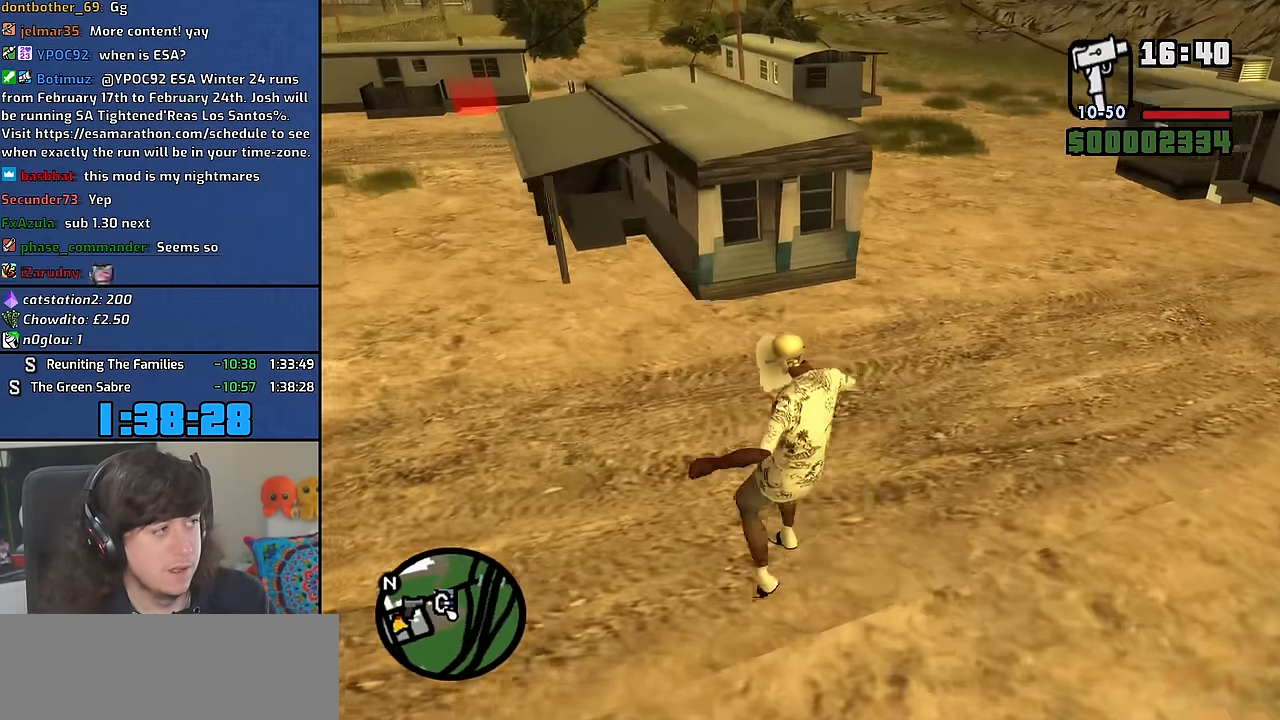
{"keys": ["a", "w"], "mouse": [], "events": []}
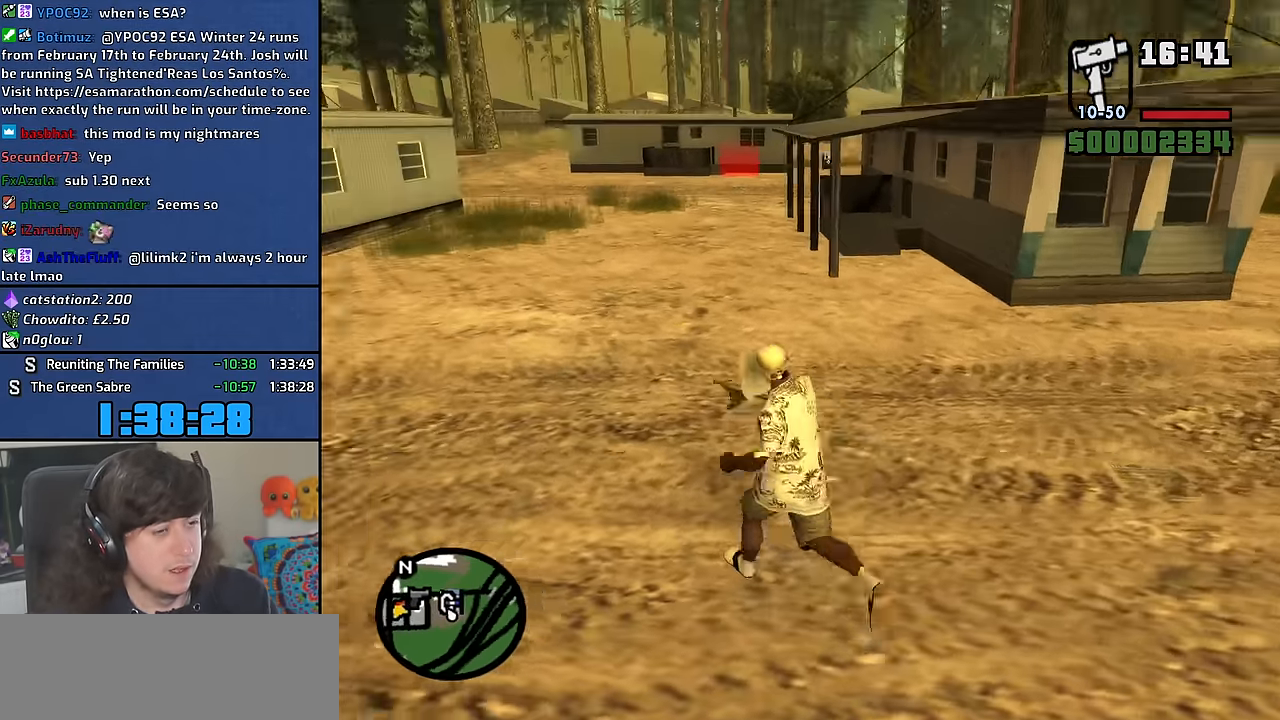
{"keys": ["a", "w"], "mouse": [], "events": [[100, "space", "down"], [183, "space", "up"]]}
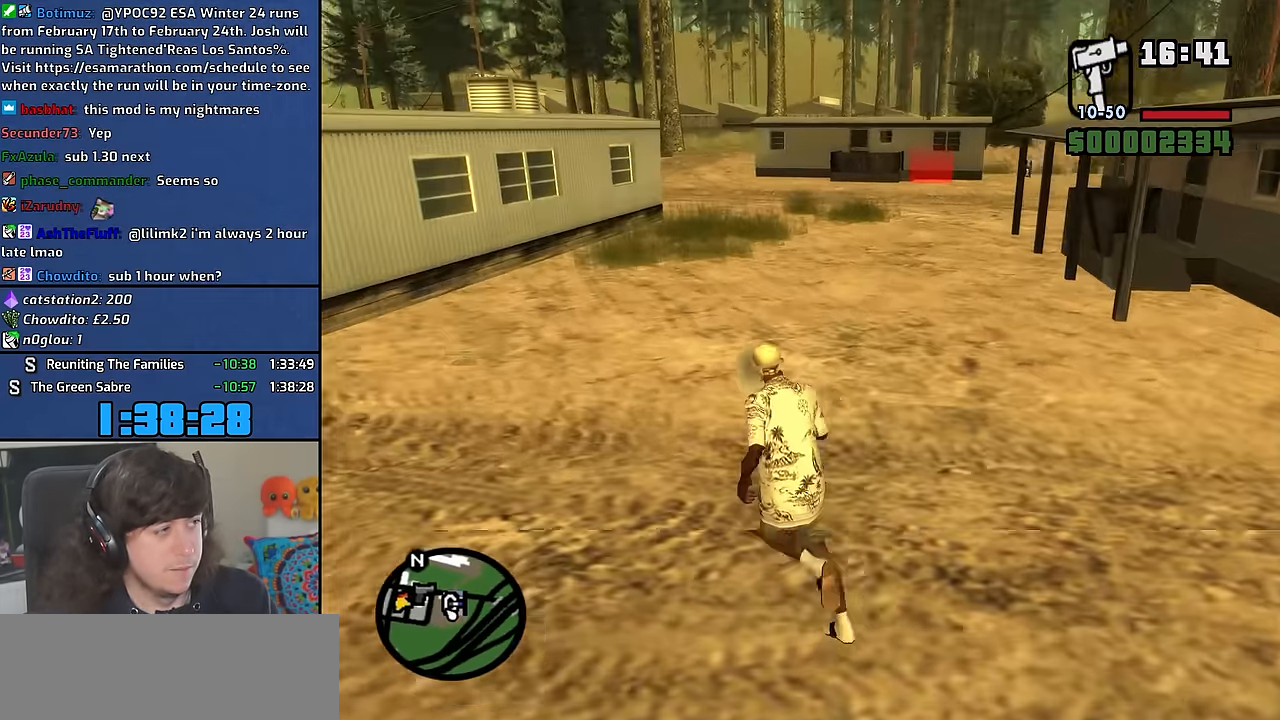
{"keys": ["a", "w"], "mouse": [], "events": []}
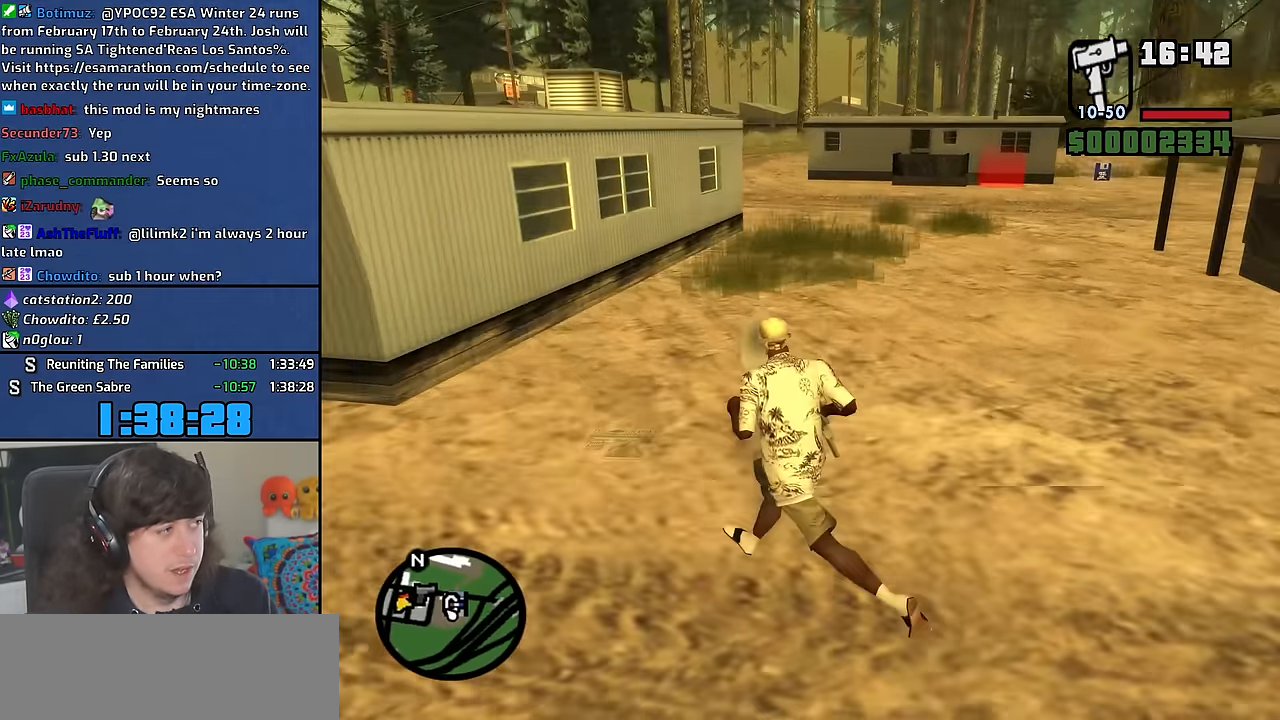
{"keys": ["a", "shift", "w"], "mouse": [], "events": [[117, "shift", "down"]]}
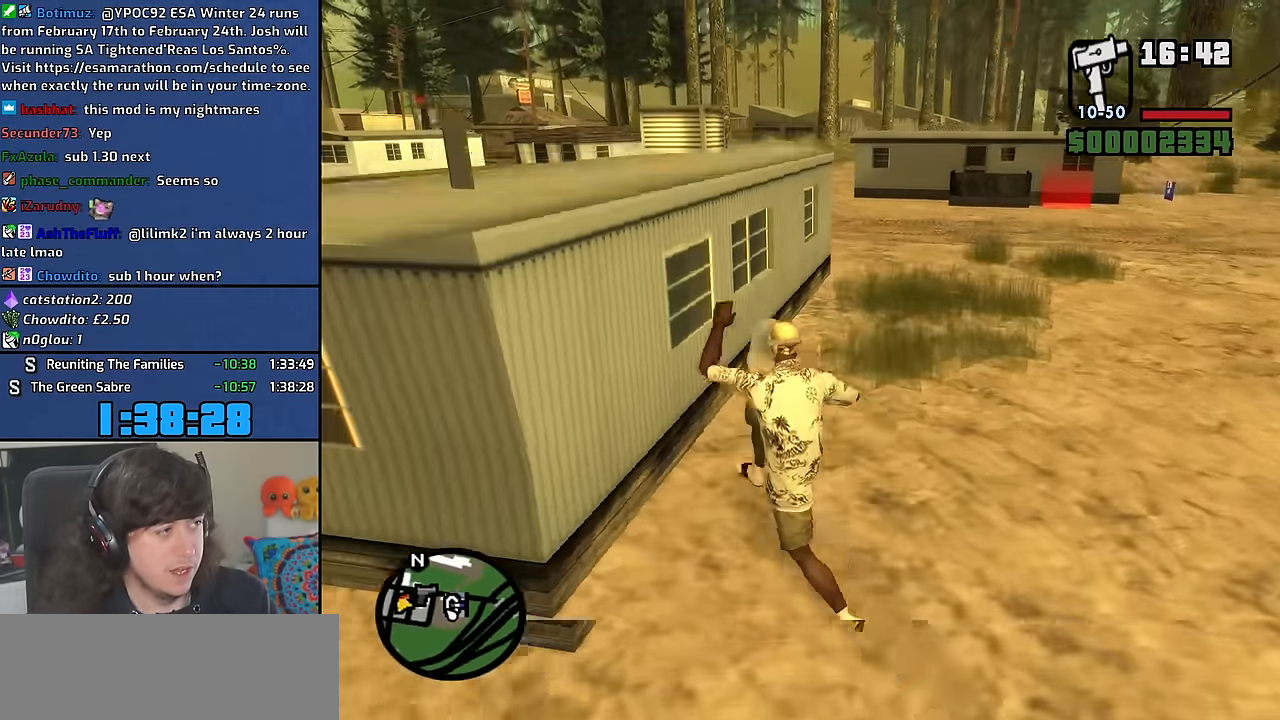
{"keys": ["a", "w"], "mouse": [], "events": [[500, "shift", "up"]]}
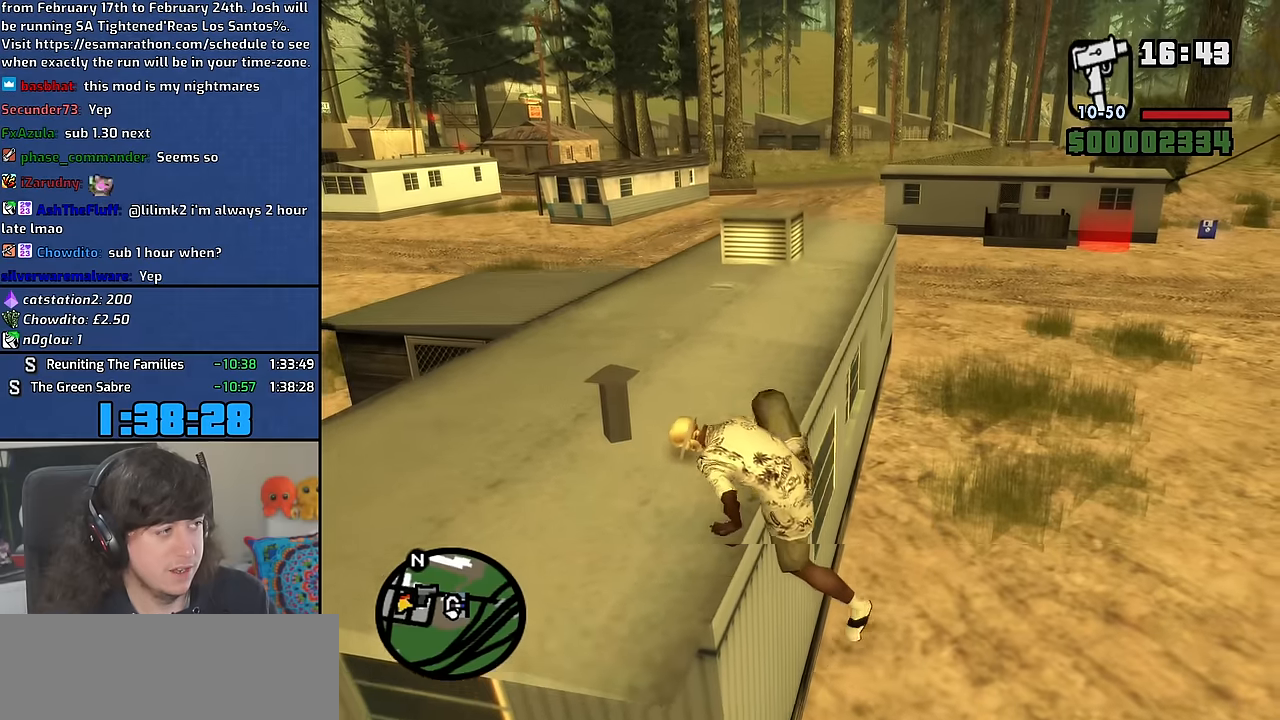
{"keys": ["a", "w"], "mouse": [], "events": []}
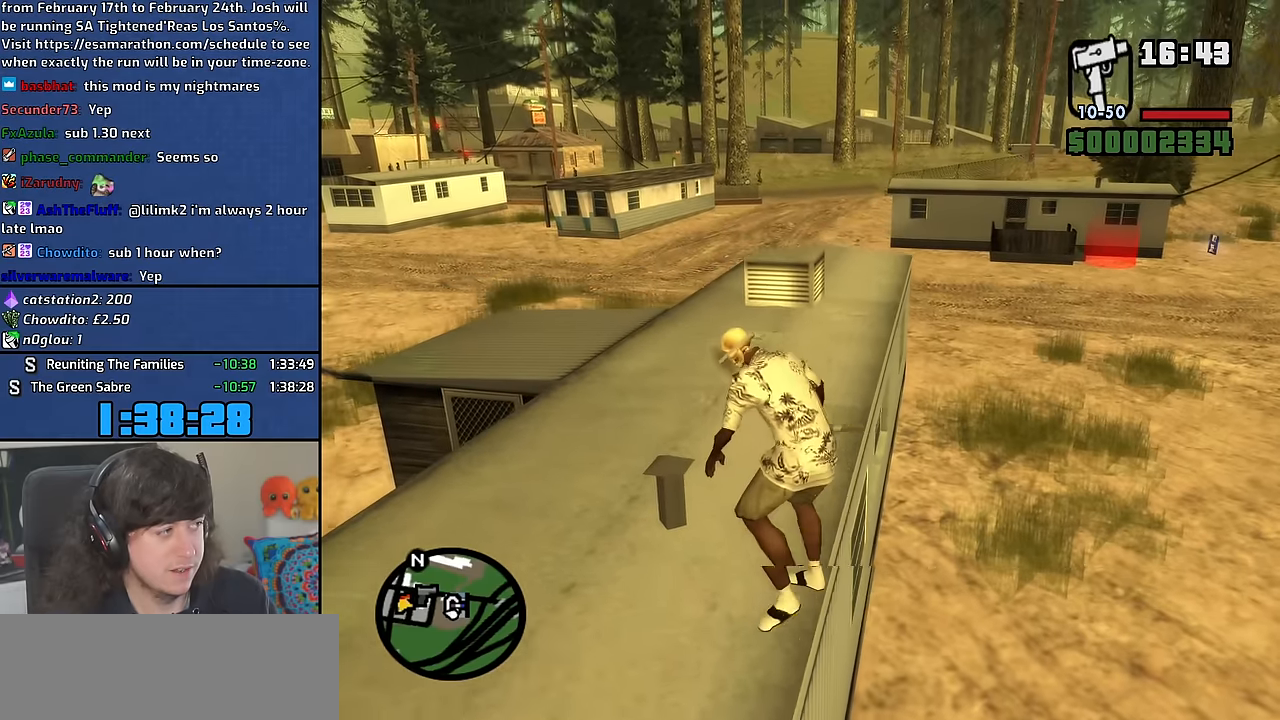
{"keys": ["w"], "mouse": [], "events": [[183, "a", "up"]]}
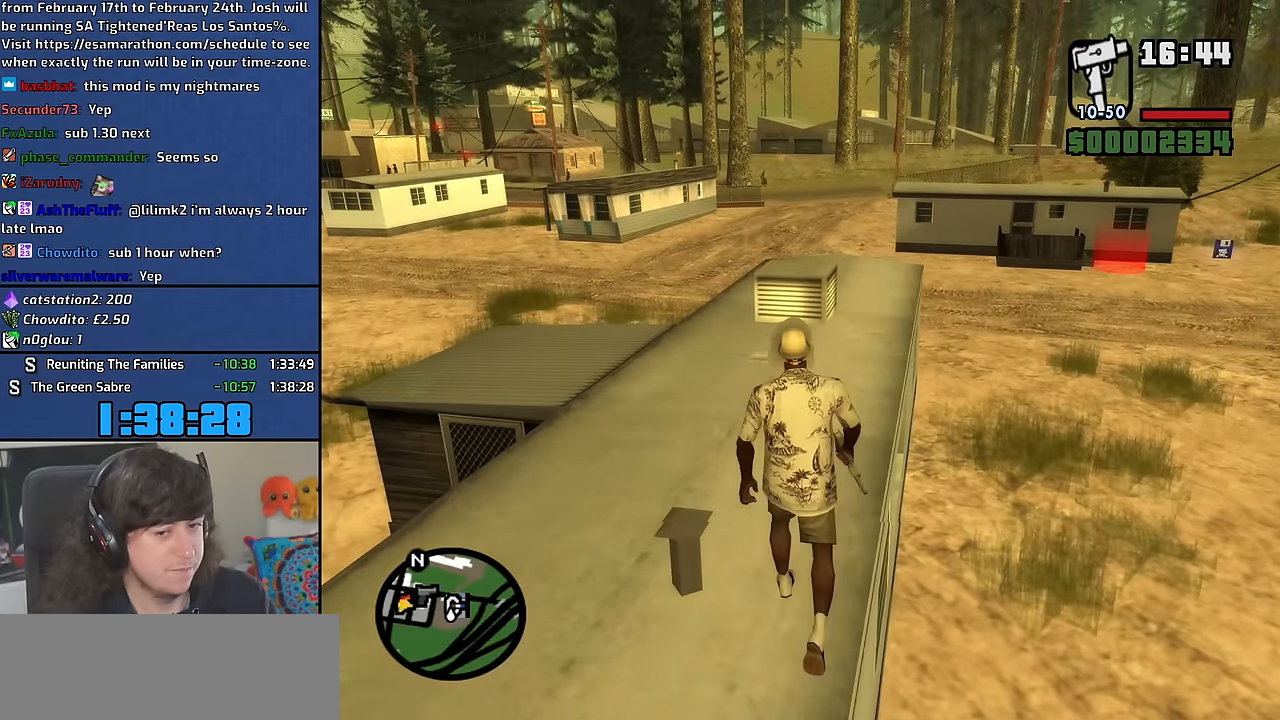
{"keys": ["w"], "mouse": [], "events": []}
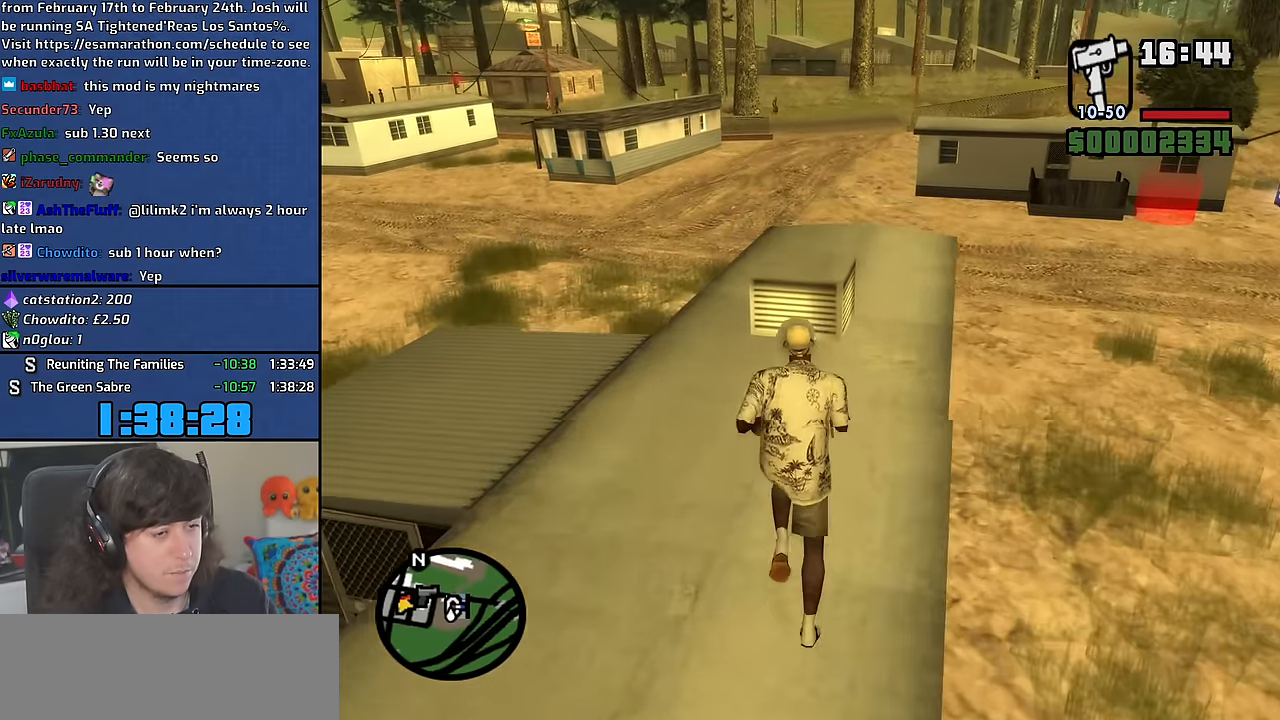
{"keys": [], "mouse": [], "events": [[83, "w", "up"]]}